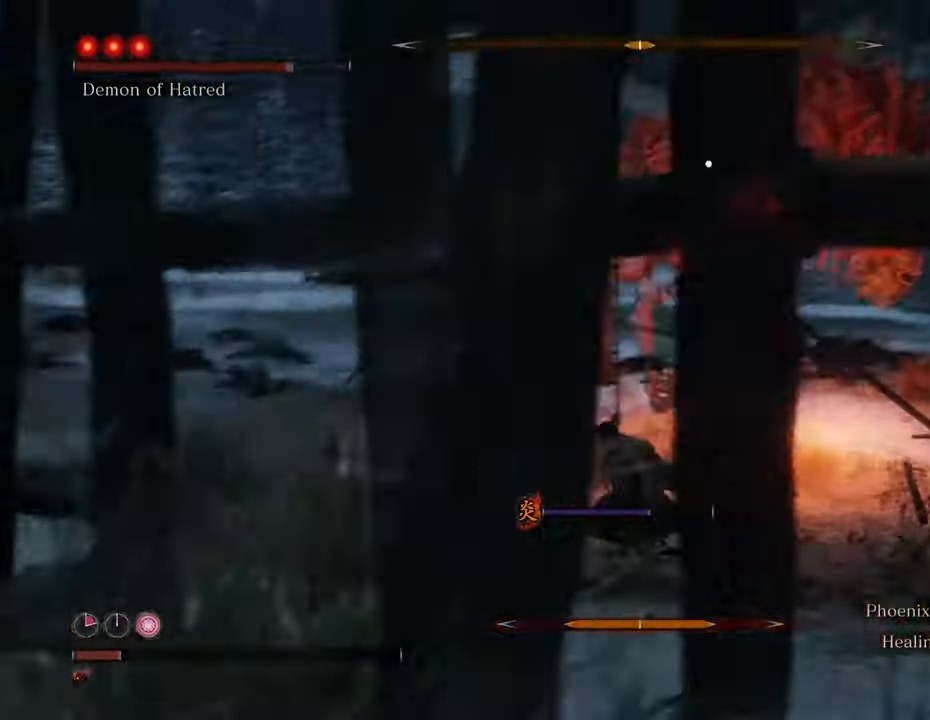
Gameplay with keyboard and mouse; each line is a JSON object with the keys and mouse buttons held at the frame after it. "events" lists presses ("down") and releases ("up") of "1", "2", "3", "4", "5", "6", "7", "8", "a", "alt", "c", "caps_lock", "ctrl", "d", "e", "f", "g", "q", "r", "s", "shift", "space", "t", "tab", "tilde", "v", "w", "x", "z", "mouse_left", "mouse_wheel" and "mouse_right" between this image and that frame as [ms after this image, input, new state], when the widget could be followed in between. "mouse_left", "mouse_wheel", "mouse_right" = the "left", "wheel", "right" buttons of the "mouse" list. No other keys are recorded. "wheel" means that the mouse wheel is clicked or scrolled. Not read: mouse_move.
{"keys": ["a", "w"], "mouse": [], "events": [[500, "a", "down"]]}
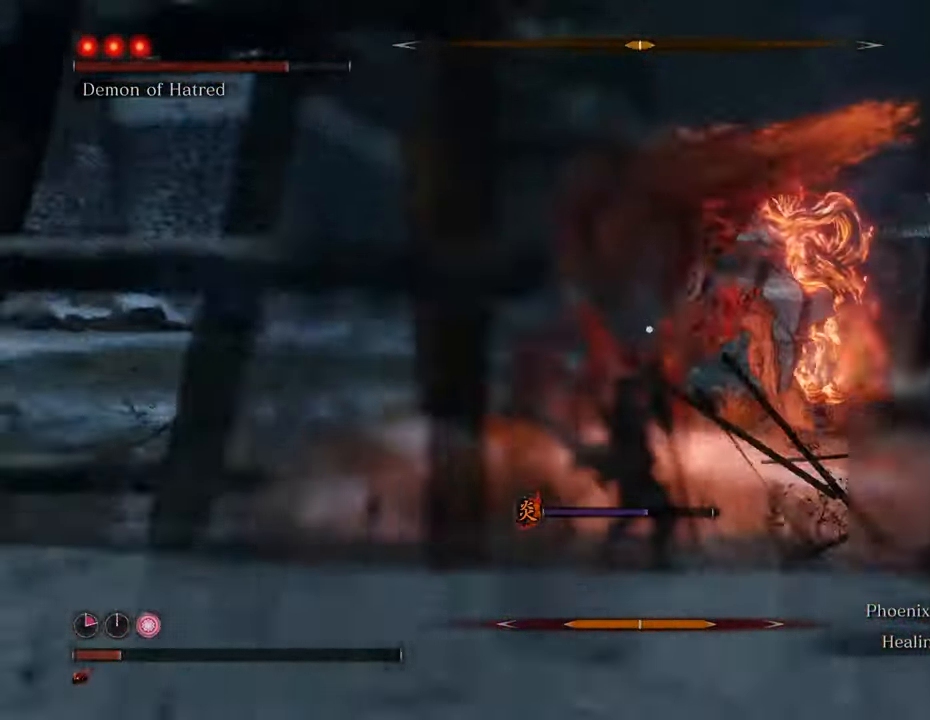
{"keys": ["shift", "w"], "mouse": [], "events": [[283, "a", "up"], [383, "d", "down"], [383, "shift", "down"], [433, "d", "up"]]}
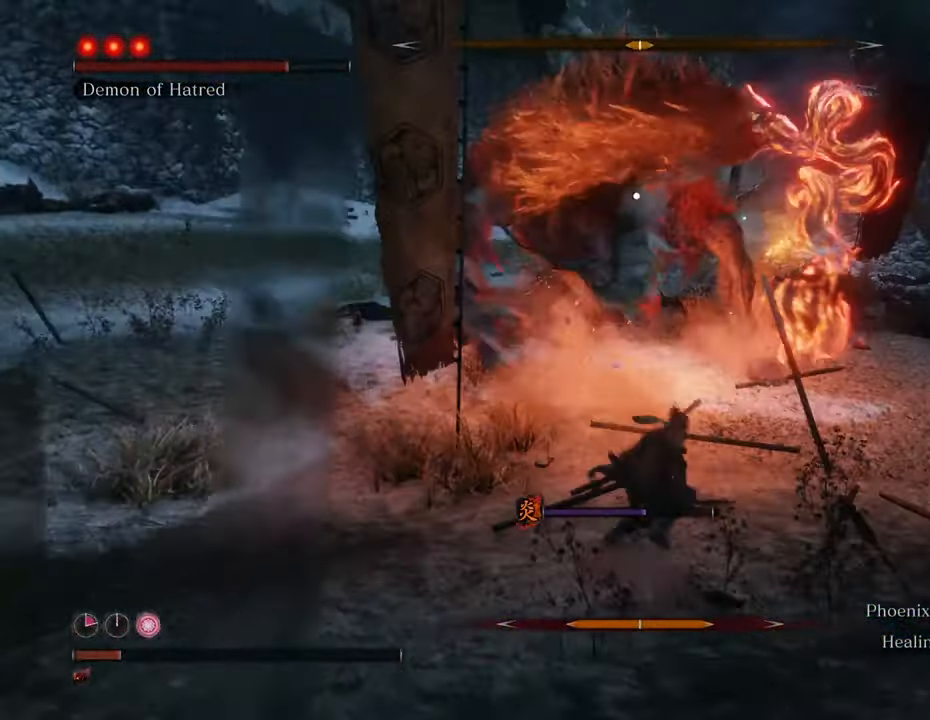
{"keys": ["shift", "w"], "mouse": [], "events": []}
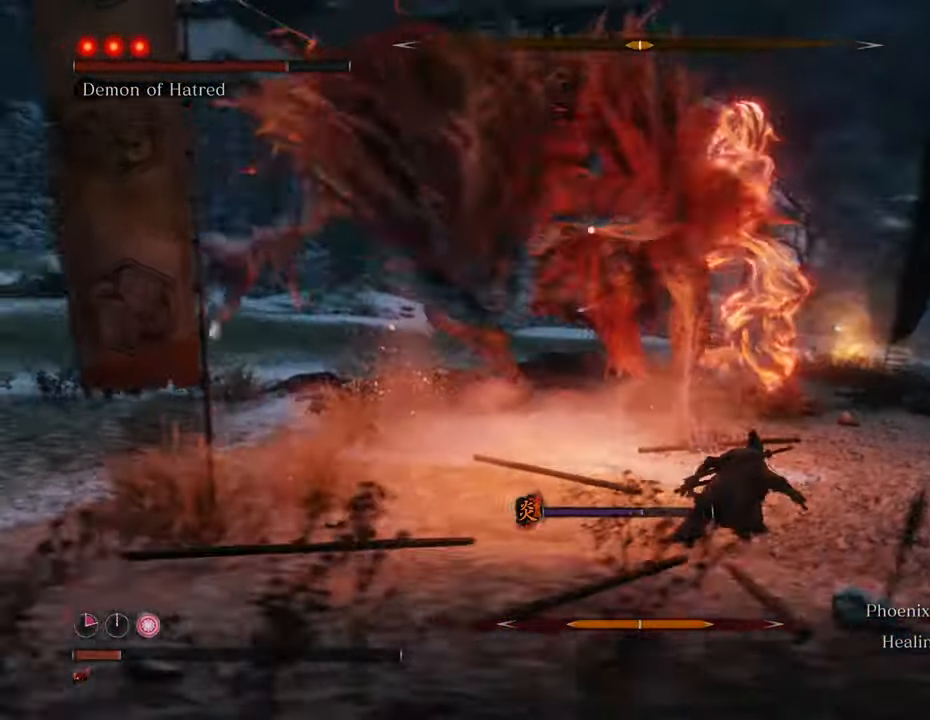
{"keys": ["shift", "w"], "mouse": [], "events": [[33, "space", "down"], [183, "space", "up"]]}
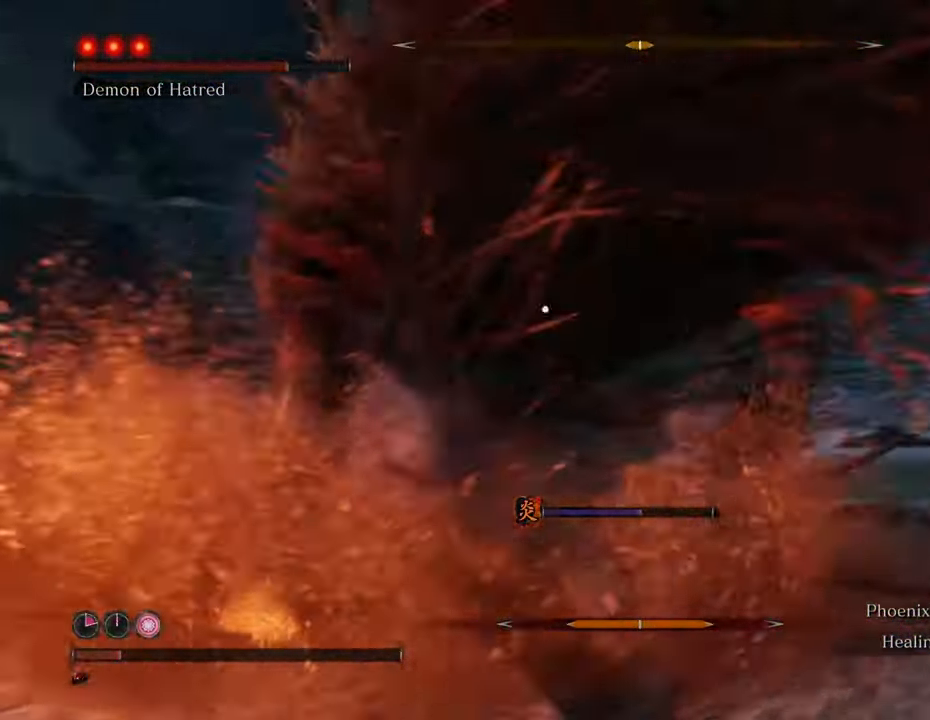
{"keys": ["w"], "mouse": ["left"], "events": [[233, "mouse_left", "down"], [333, "mouse_left", "up"], [383, "shift", "up"], [433, "mouse_left", "down"]]}
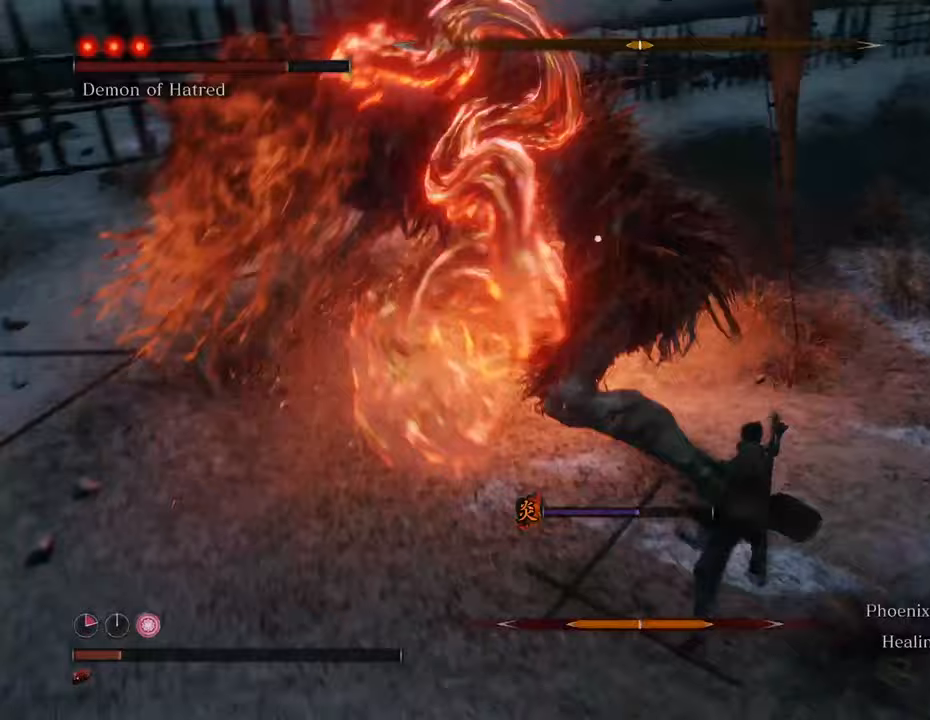
{"keys": ["w"], "mouse": [], "events": [[17, "mouse_left", "up"], [117, "mouse_left", "down"], [200, "mouse_left", "up"]]}
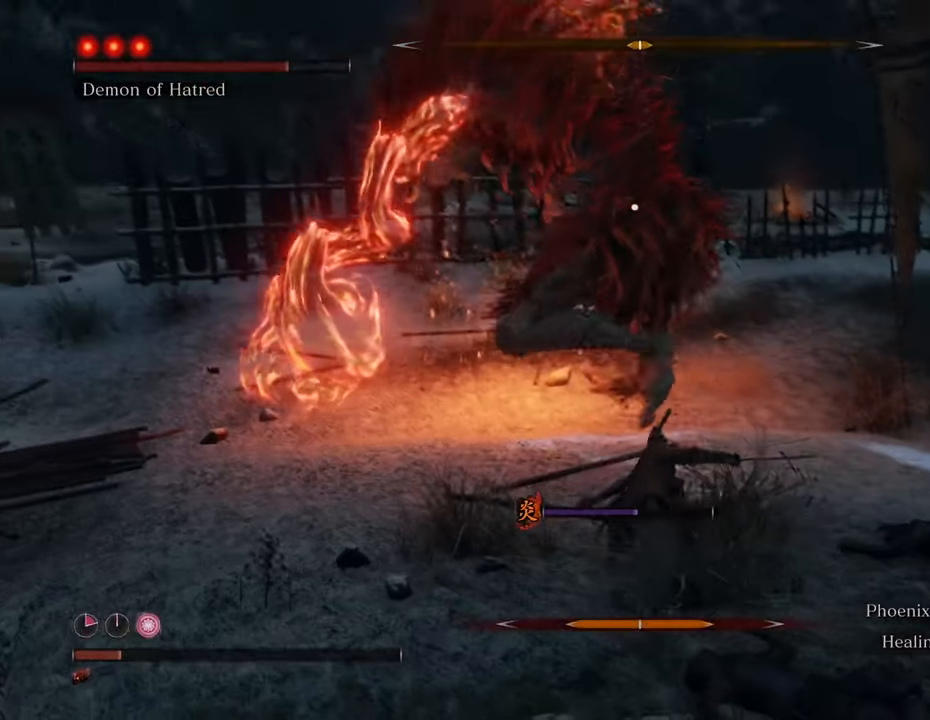
{"keys": ["space", "w"], "mouse": [], "events": [[500, "space", "down"]]}
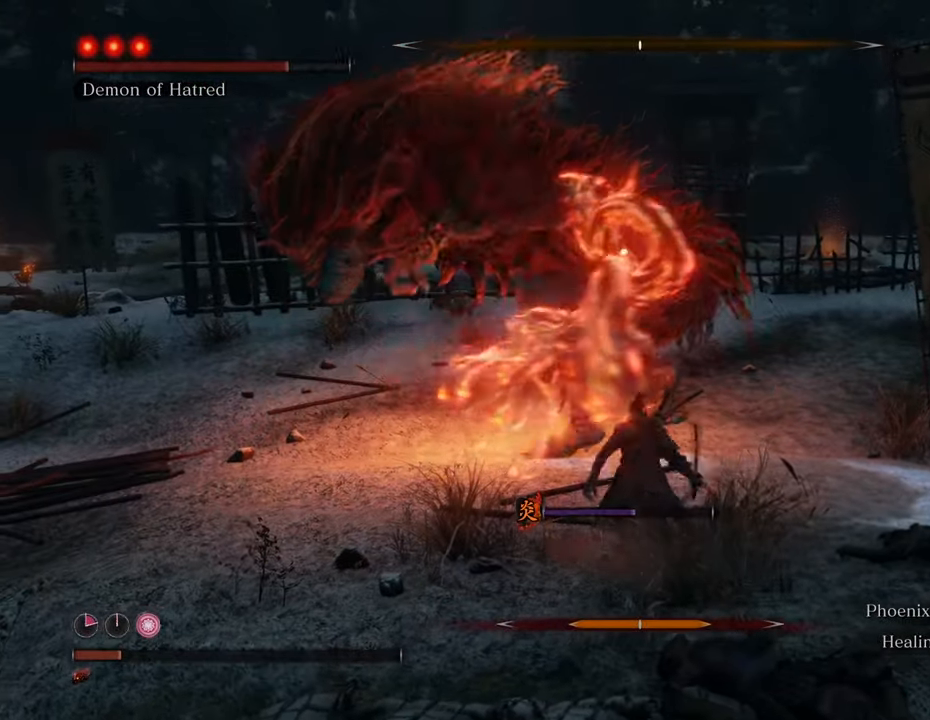
{"keys": ["w"], "mouse": ["left"], "events": [[200, "space", "up"], [333, "mouse_left", "down"], [383, "mouse_left", "up"], [467, "mouse_left", "down"]]}
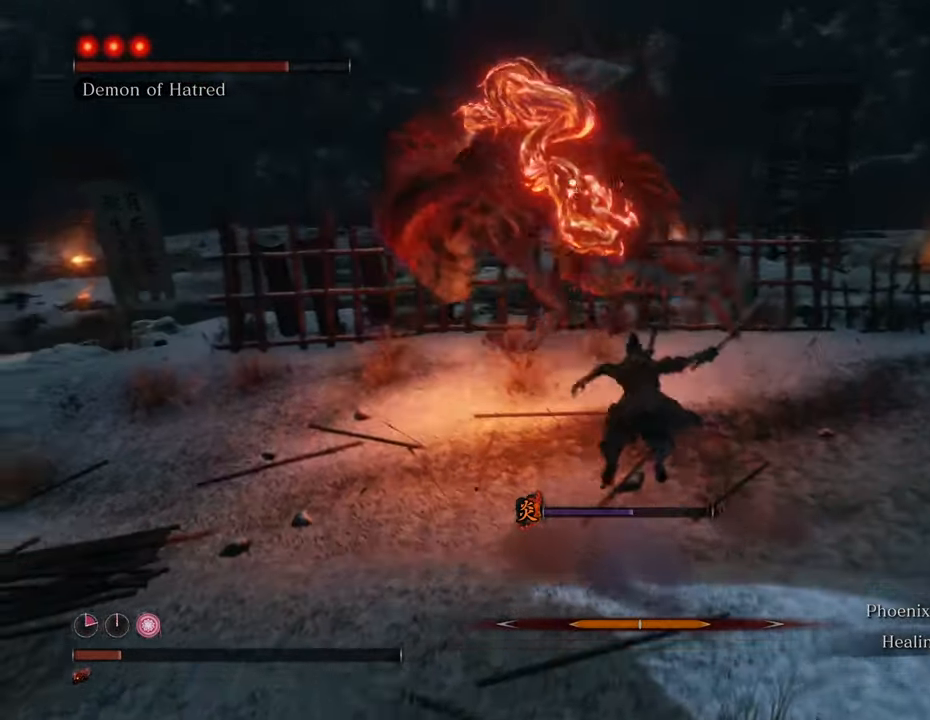
{"keys": ["d"], "mouse": [], "events": [[17, "mouse_left", "up"], [300, "d", "down"], [350, "w", "up"]]}
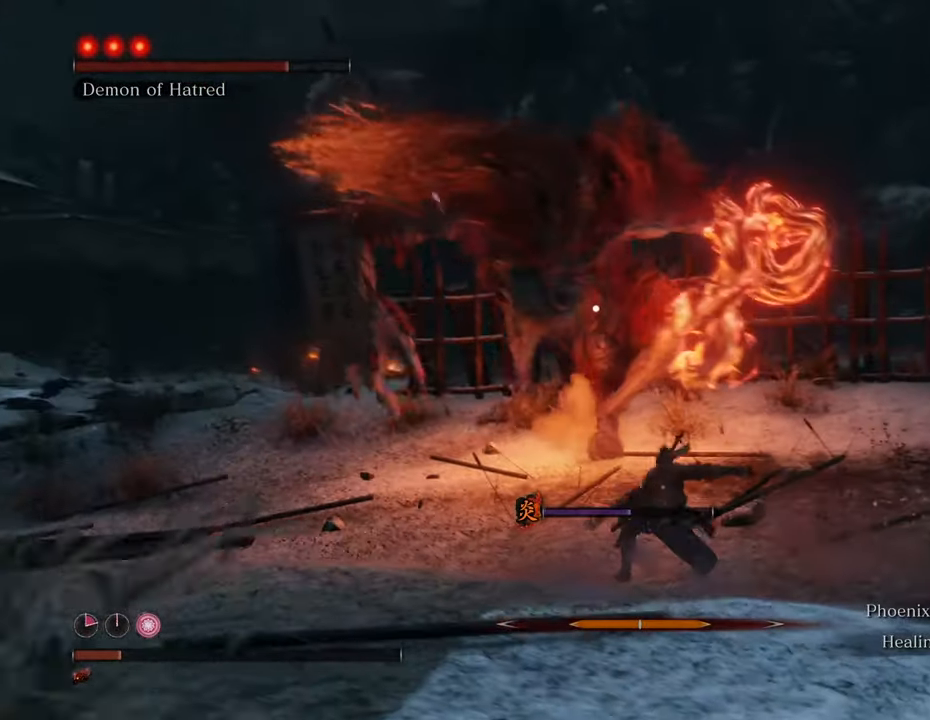
{"keys": ["s"], "mouse": [], "events": [[50, "s", "down"], [133, "d", "up"]]}
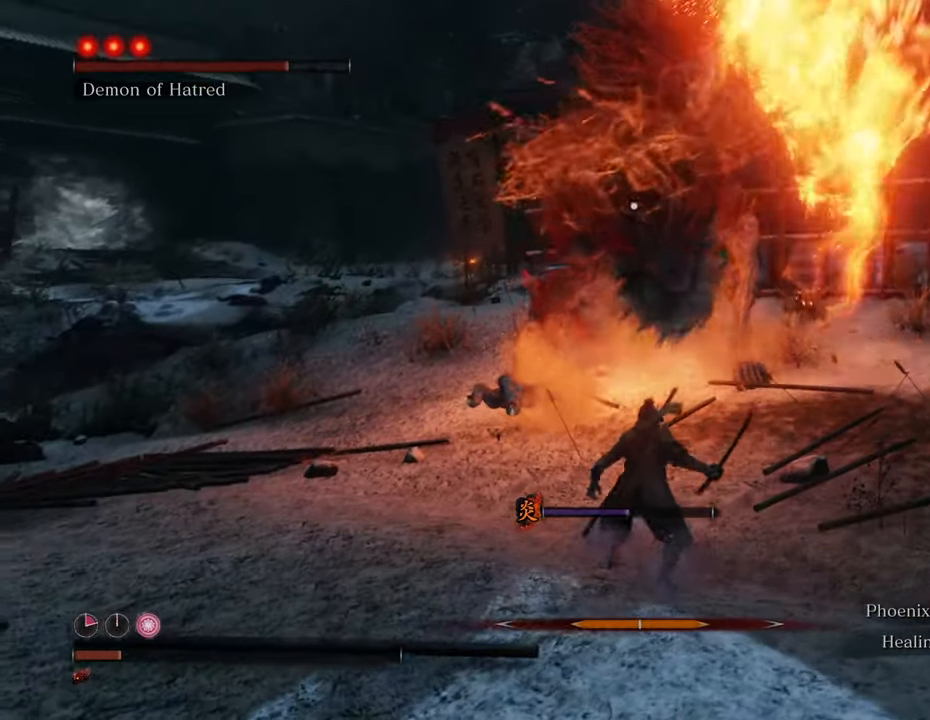
{"keys": ["s"], "mouse": [], "events": []}
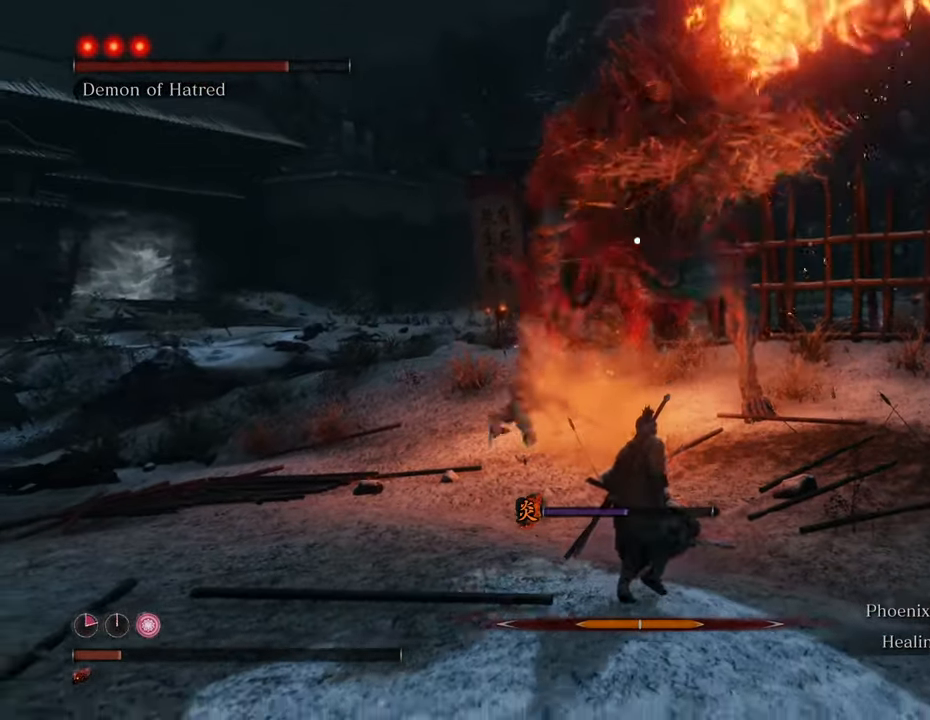
{"keys": ["s"], "mouse": [], "events": [[67, "space", "down"], [300, "space", "up"]]}
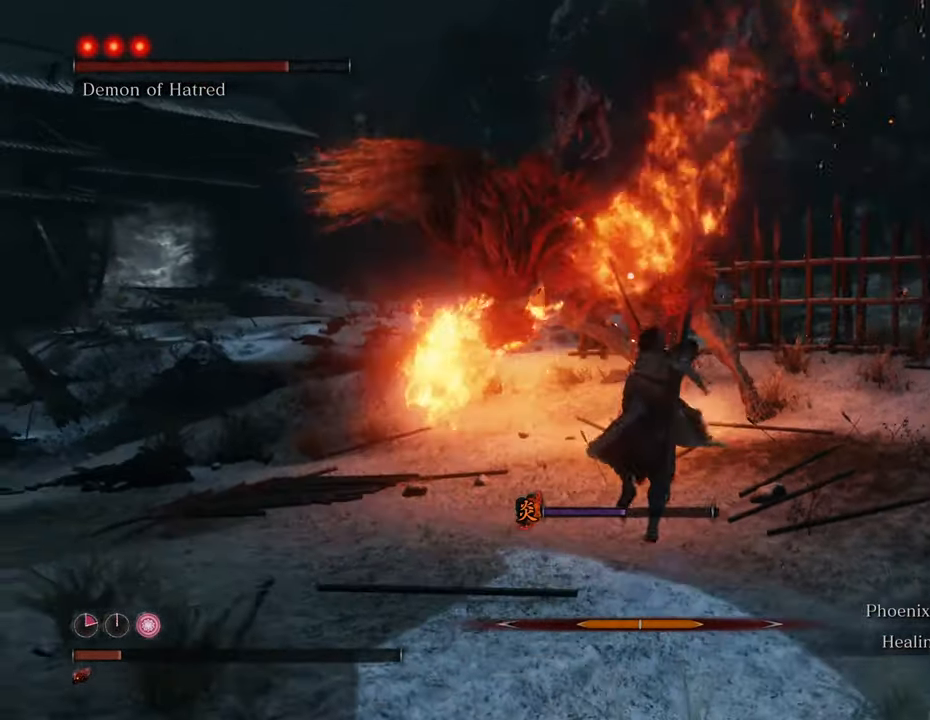
{"keys": ["s"], "mouse": [], "events": []}
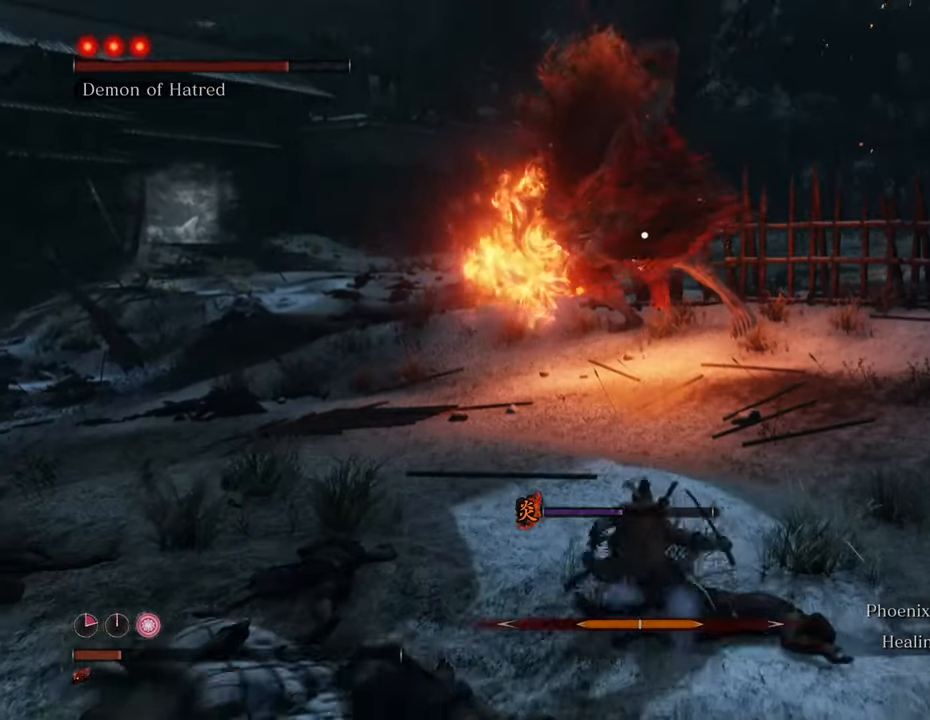
{"keys": ["s", "t"], "mouse": [], "events": [[383, "t", "down"]]}
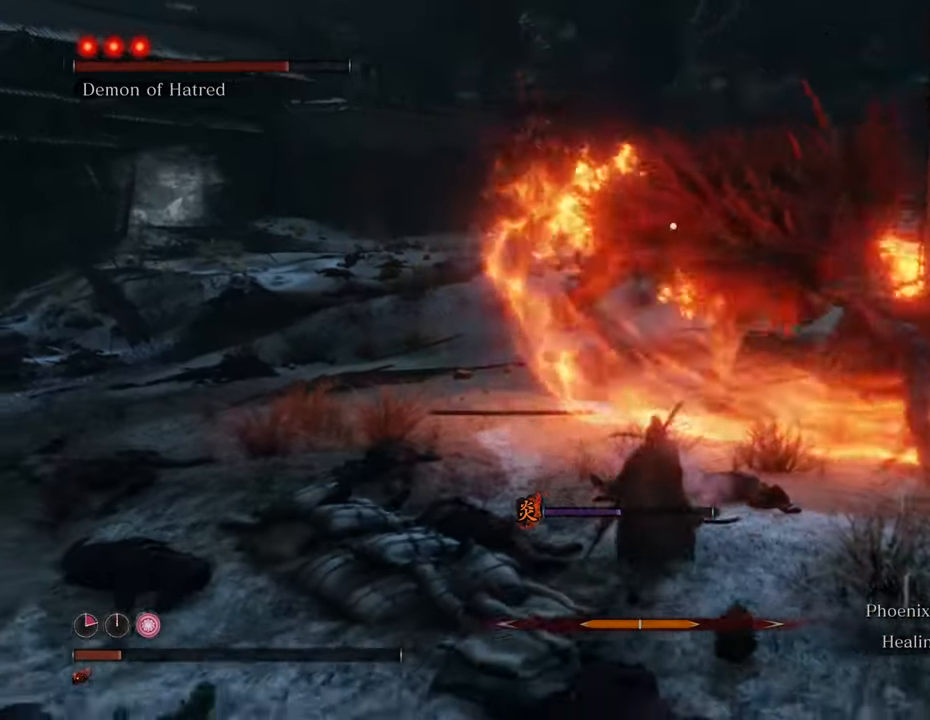
{"keys": ["s"], "mouse": [], "events": [[67, "t", "up"]]}
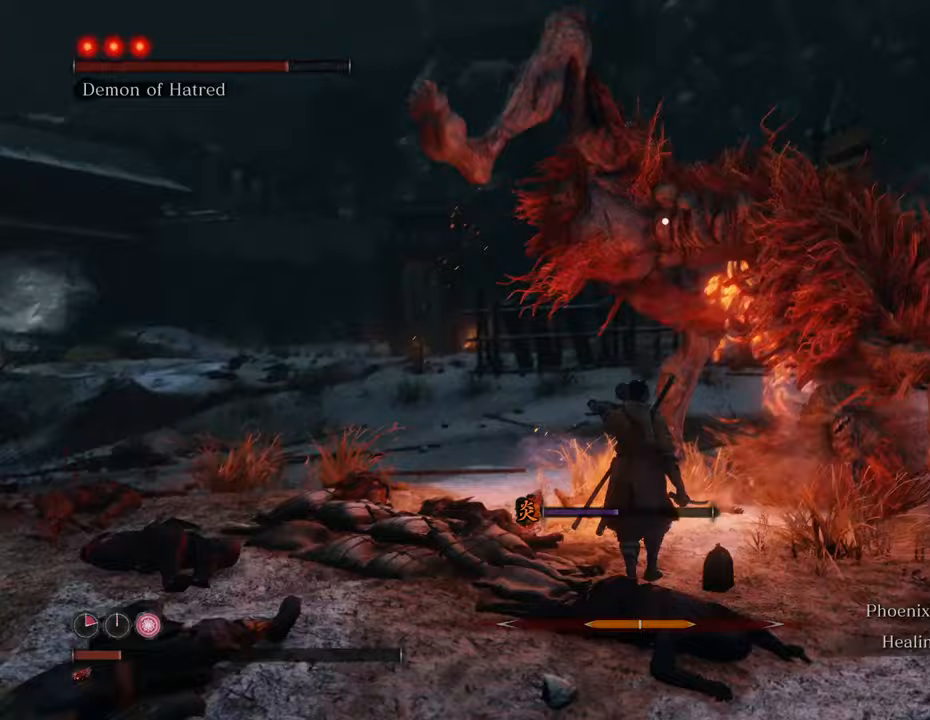
{"keys": ["s"], "mouse": [], "events": []}
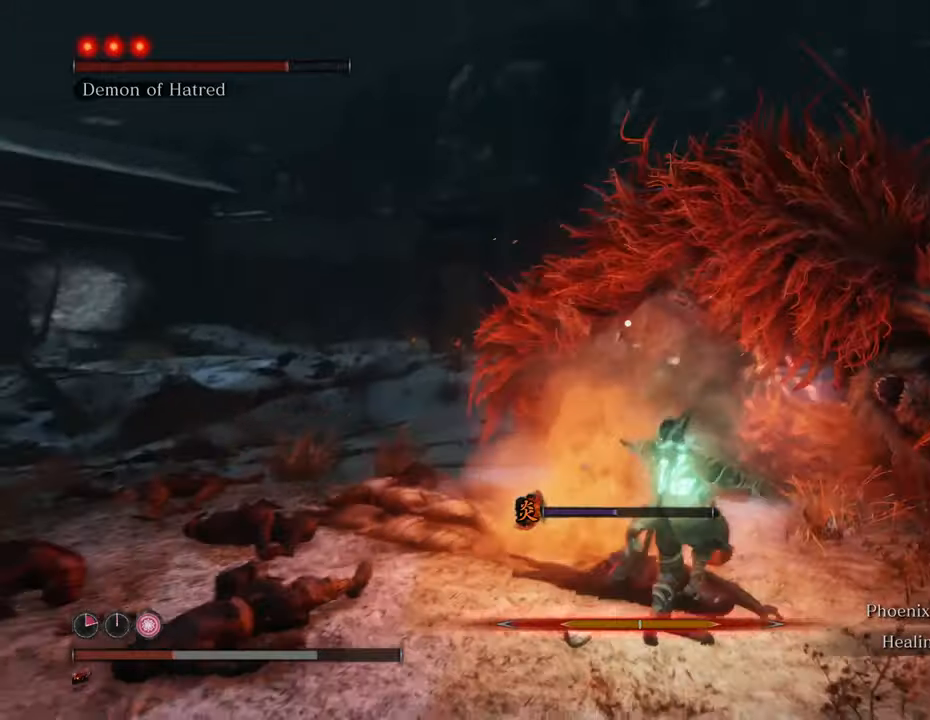
{"keys": ["s", "space"], "mouse": [], "events": [[433, "space", "down"]]}
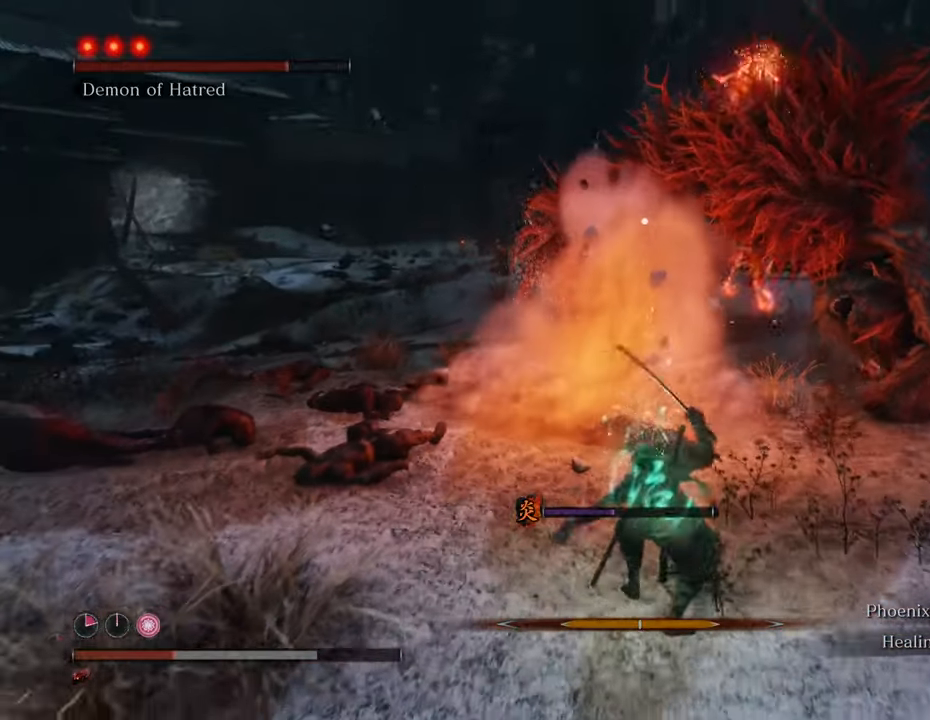
{"keys": ["s"], "mouse": [], "events": [[67, "space", "up"]]}
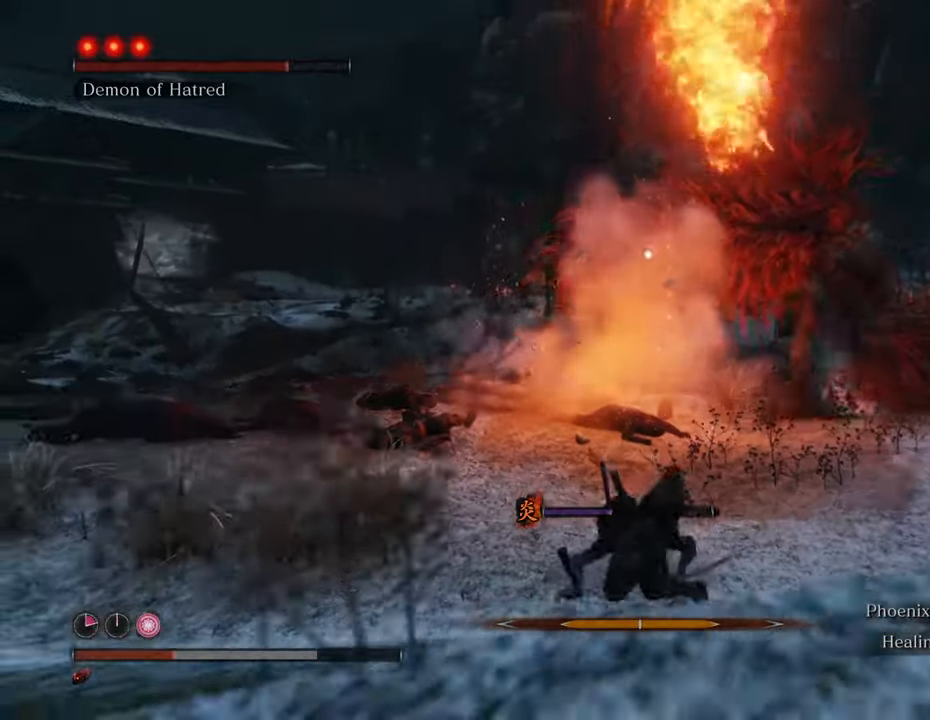
{"keys": ["s"], "mouse": [], "events": [[217, "space", "down"], [317, "space", "up"]]}
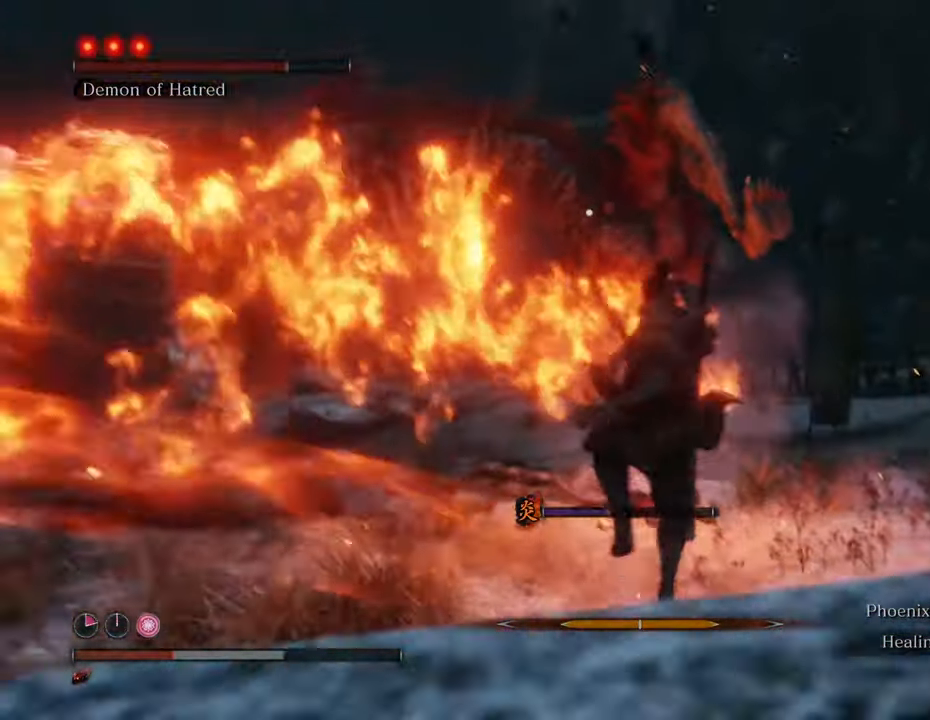
{"keys": ["s"], "mouse": [], "events": []}
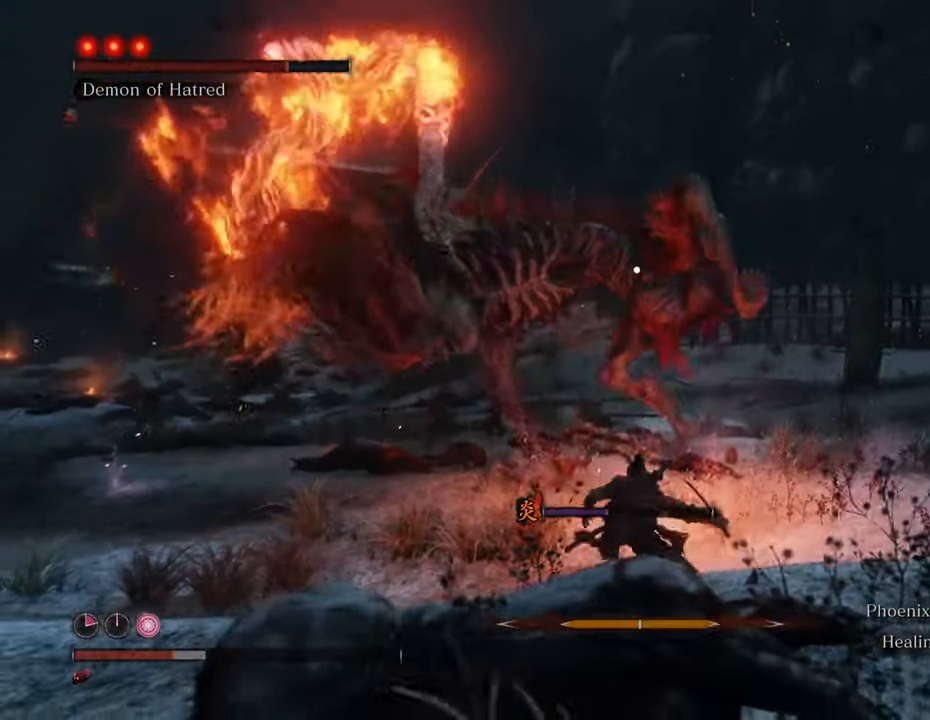
{"keys": ["s"], "mouse": [], "events": [[200, "t", "down"], [300, "t", "up"]]}
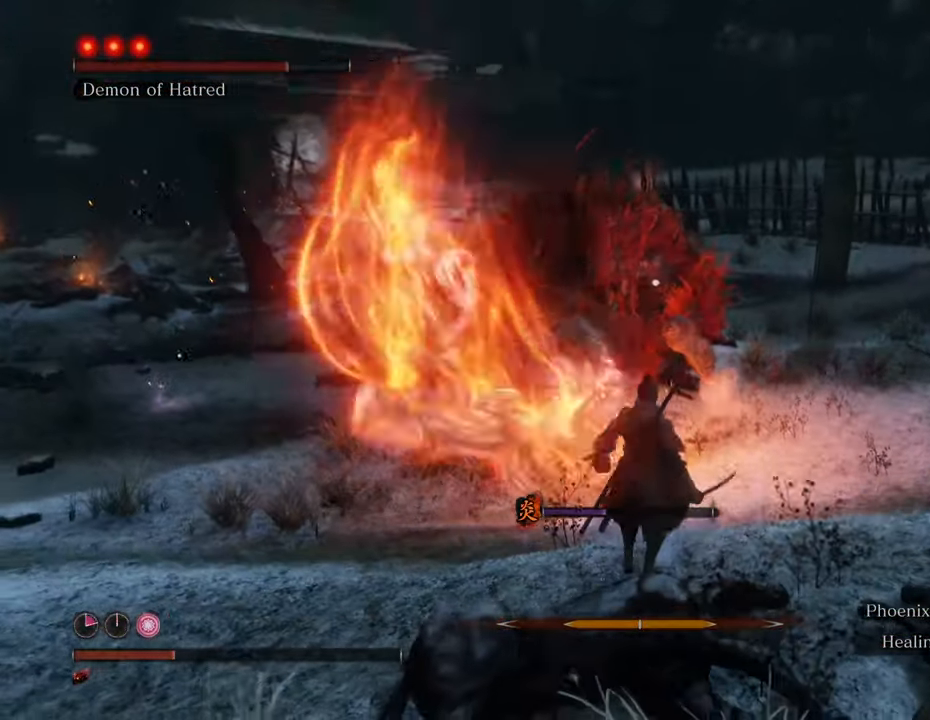
{"keys": ["a", "s"], "mouse": [], "events": [[367, "a", "down"]]}
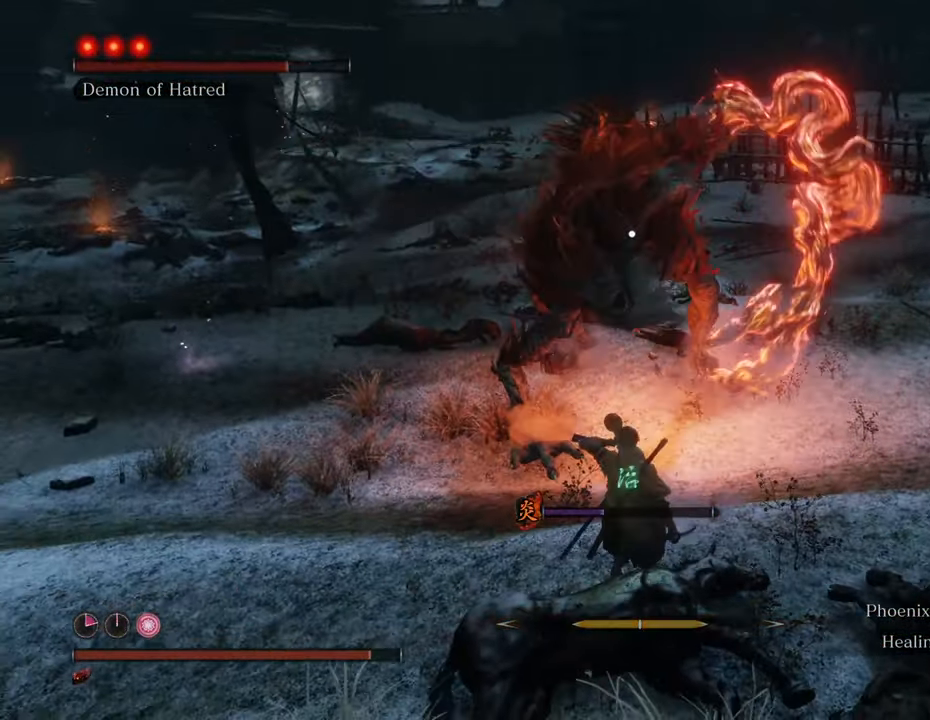
{"keys": ["w"], "mouse": [], "events": [[50, "s", "up"], [333, "w", "down"], [433, "a", "up"]]}
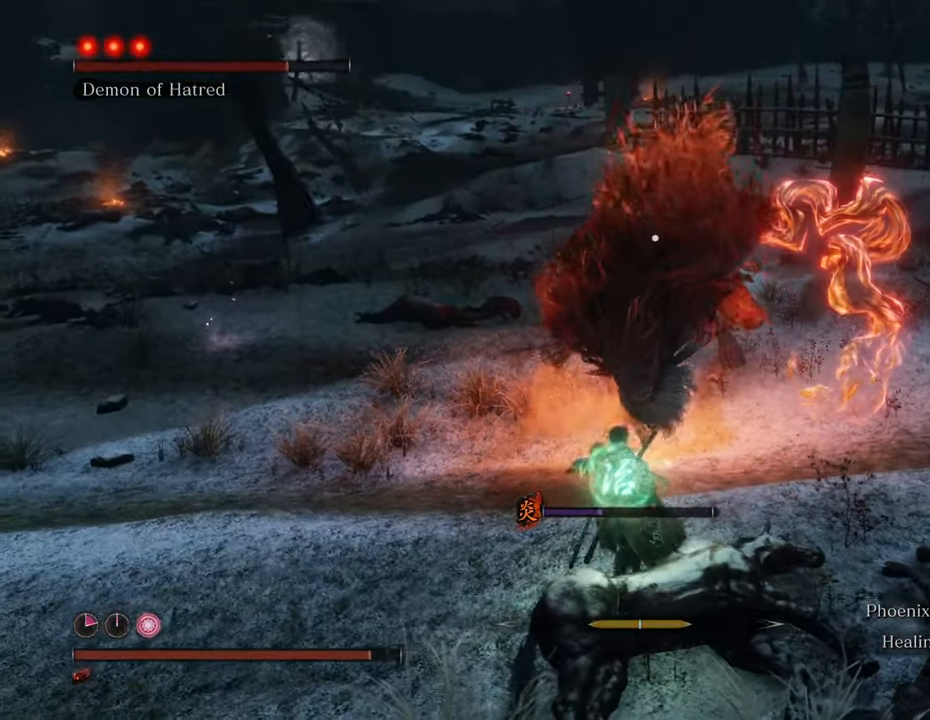
{"keys": ["w"], "mouse": [], "events": []}
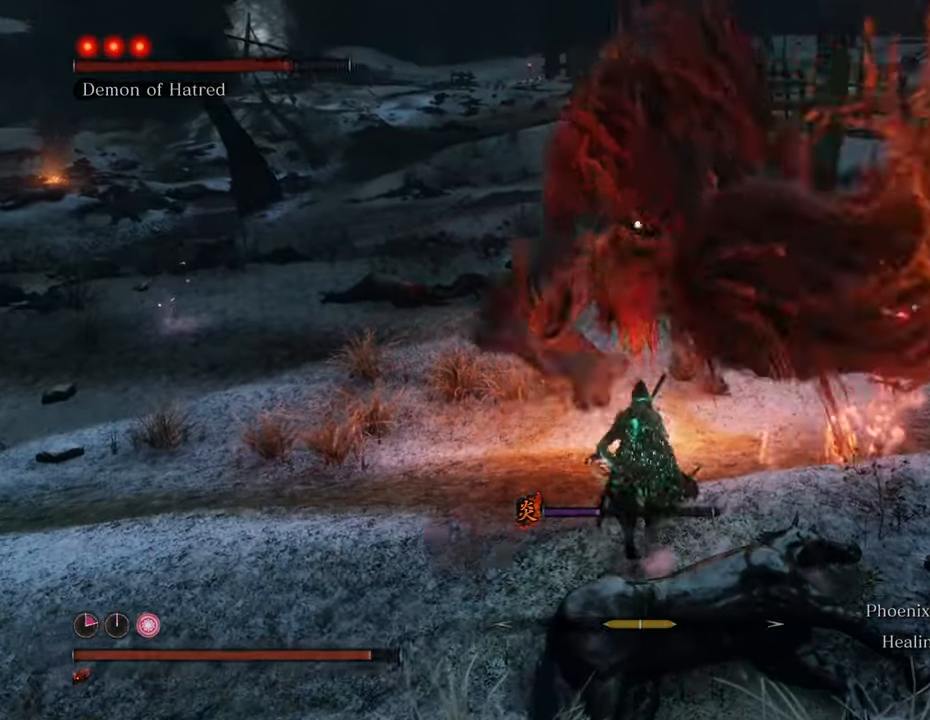
{"keys": ["d", "w"], "mouse": [], "events": [[417, "d", "down"]]}
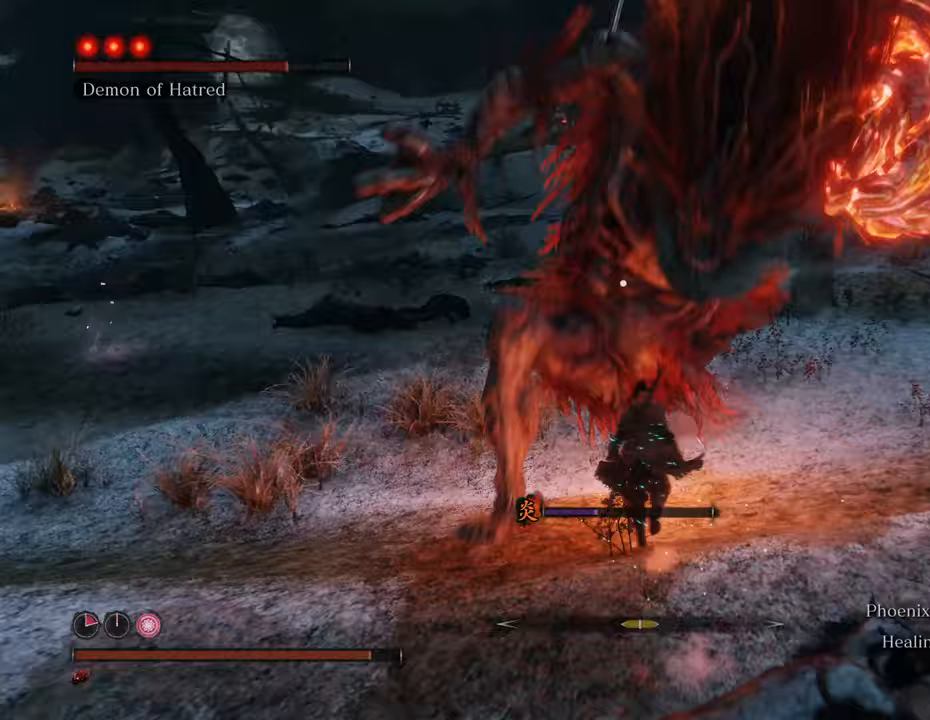
{"keys": ["d"], "mouse": [], "events": [[467, "w", "up"]]}
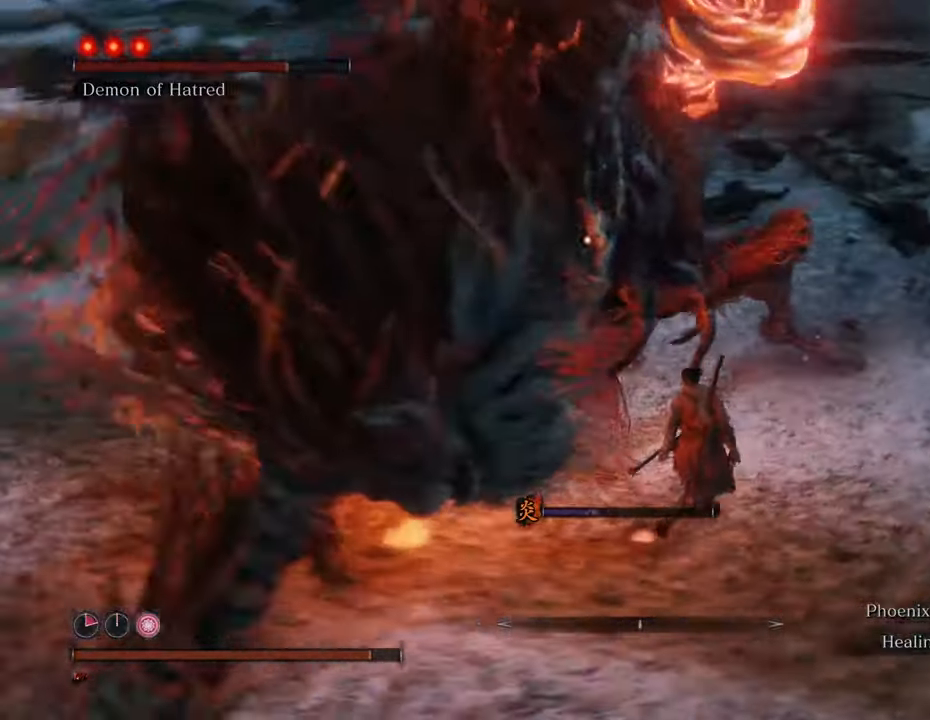
{"keys": ["d"], "mouse": ["left"], "events": [[483, "mouse_left", "down"]]}